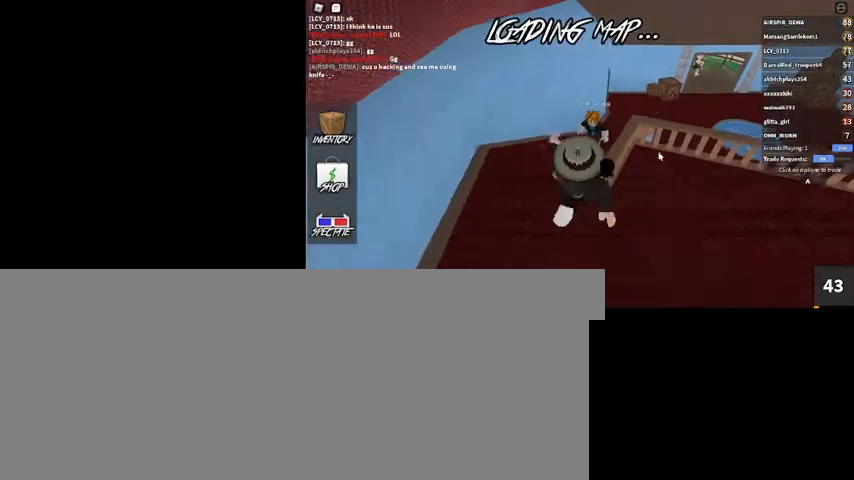
Gameplay with keyboard and mouse; each line is a JSON object with the keys and mouse buttons held at the frame after it. "events" lists presses ("down") and releases ("up") of ".", "/", "0", "1", "2", "3", "4", "5", "6", "7", "8", "9", "a", "alt_l", "alt_r", "b", "backslash", "backspace", "c", "caps_lock", "comma", "ctrl_l", "ctrl_r", "d", "down", "e", "equals", "escape", "f", "f1", "f10", "f11", "f12", "f2", "f3", "f4", "f5", "f6", "f7", "f8", "f9", "g", "h", "i", "j", "k", "l", "lbracket", "left", "m", "minus", "n", "num0", "num1", "num2", "num3", "num4", "num5", "num6", "num7", "num8", "num9", "o", "p", "q", "quote", "r", "rbracket", "return", "right", "s", "semicolon", "shift_l", "shift_r", "space", "super", "t", "tab", "tilde", "u", "up", "v", "w", "x", "y", "z", "mouse_left", "mouse_wheel" and "mouse_right" between this image and that frame as [ms after this image, input, new state], when the widget could be followed in between. "mouse_left", "mouse_wheel", "mouse_right" = the "left", "wheel", "right" buttons of the "mouse" list. No other keys are recorded. "wheel" means that the mouse wheel is clicked or scrolled. Mouse movement is not recorded.
{"keys": ["w"], "mouse": ["right"], "events": [[167, "d", "up"]]}
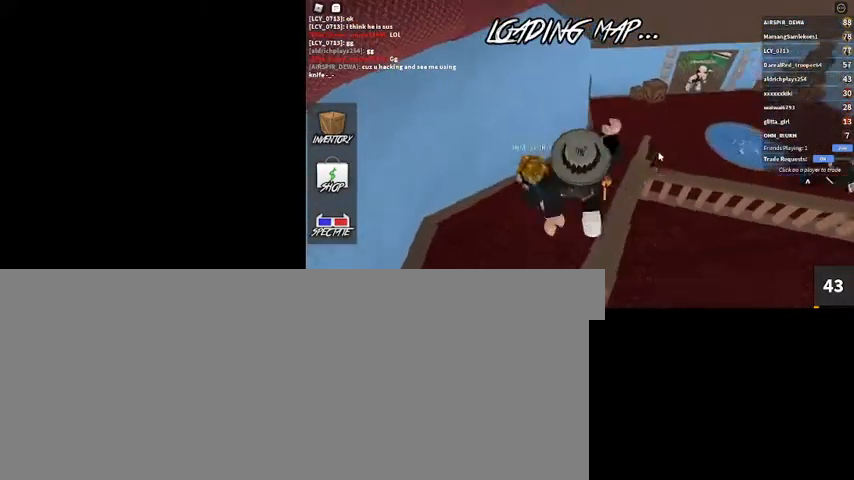
{"keys": ["w"], "mouse": ["right"], "events": []}
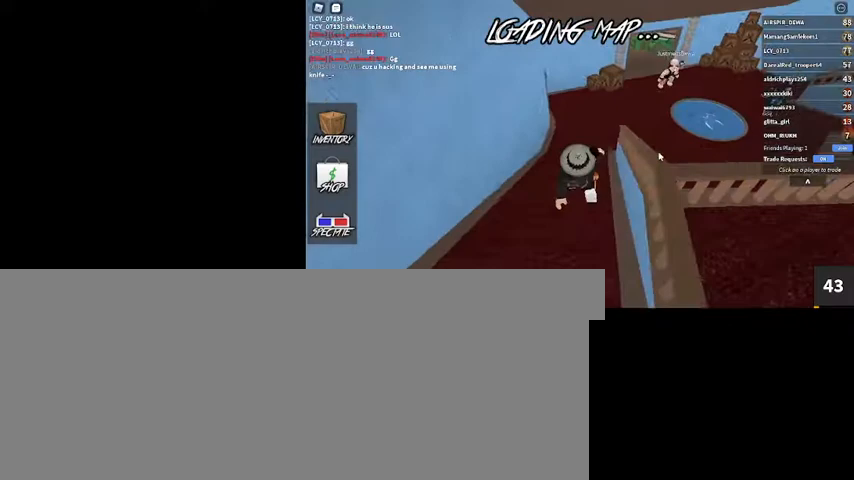
{"keys": ["w"], "mouse": [], "events": [[67, "mouse_right", "up"]]}
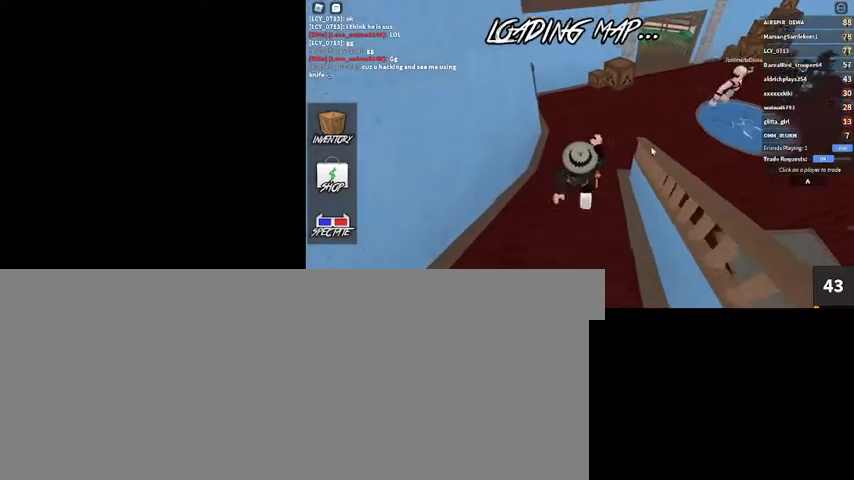
{"keys": ["a", "w"], "mouse": ["right"], "events": [[167, "mouse_right", "down"], [300, "a", "down"]]}
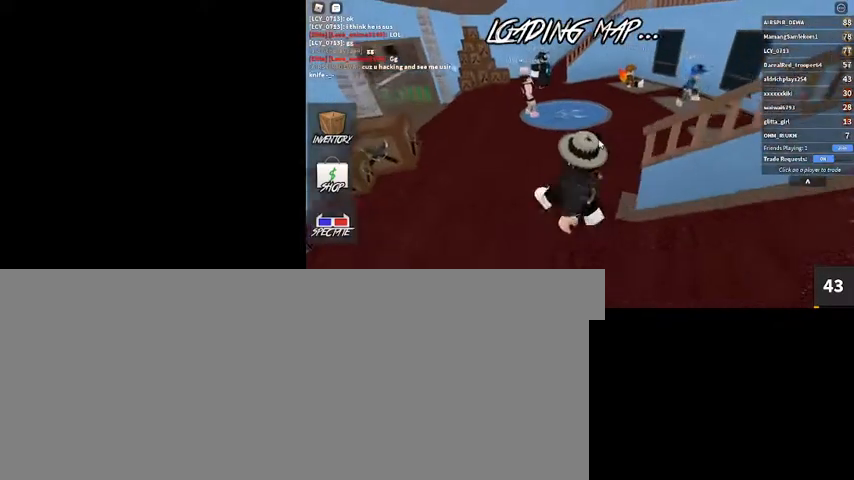
{"keys": ["a", "w"], "mouse": ["right"], "events": [[167, "shift_l", "down"], [333, "shift_l", "up"]]}
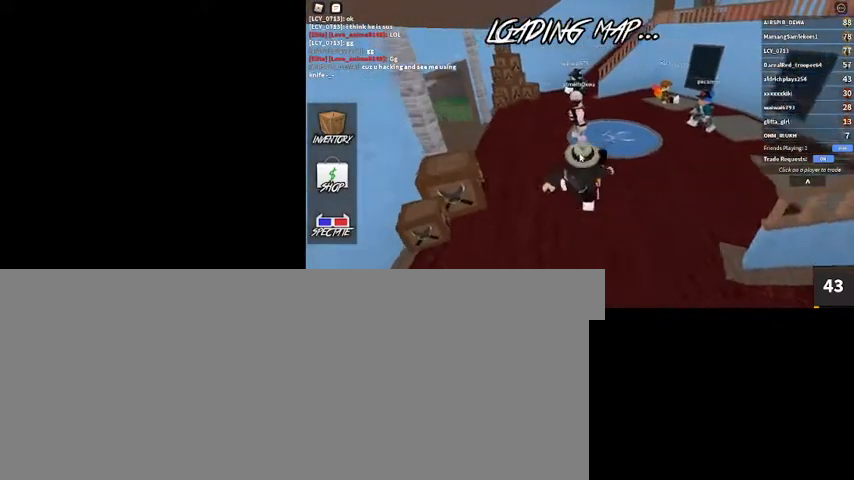
{"keys": ["a", "w"], "mouse": [], "events": [[33, "shift_l", "down"], [100, "mouse_right", "up"], [200, "shift_l", "up"]]}
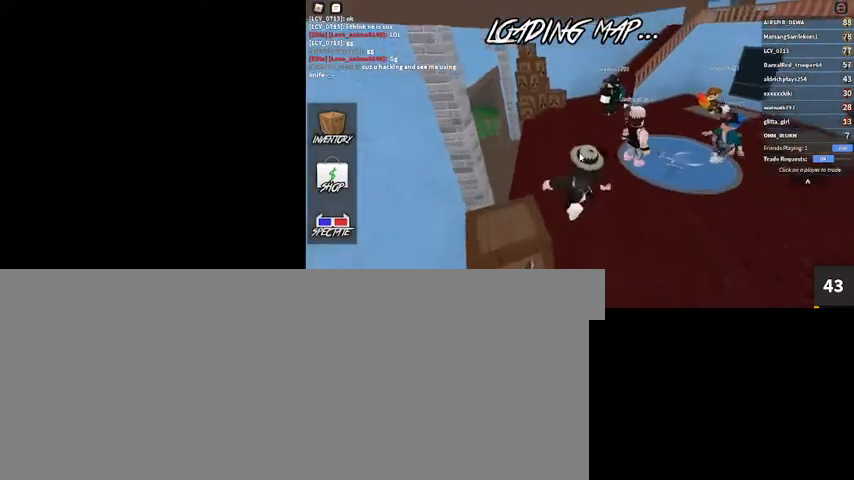
{"keys": [], "mouse": ["right"], "events": [[33, "w", "up"], [267, "mouse_right", "down"], [400, "w", "down"], [500, "a", "up"], [500, "w", "up"]]}
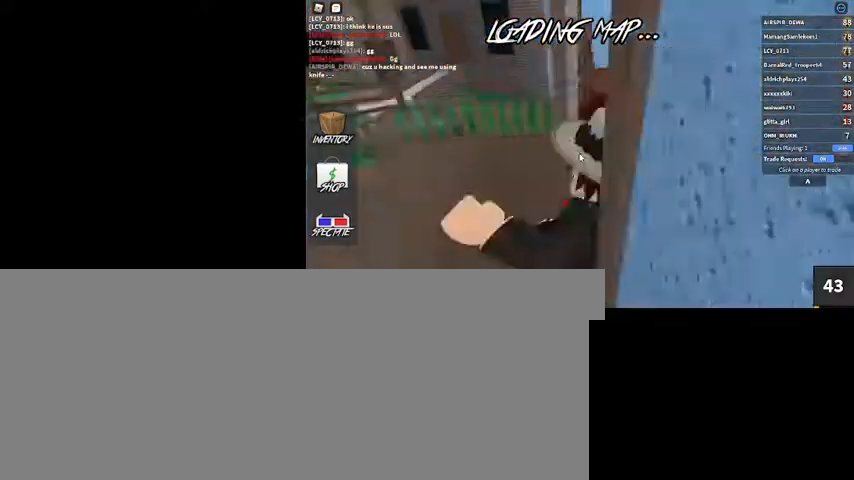
{"keys": [], "mouse": ["right"], "events": []}
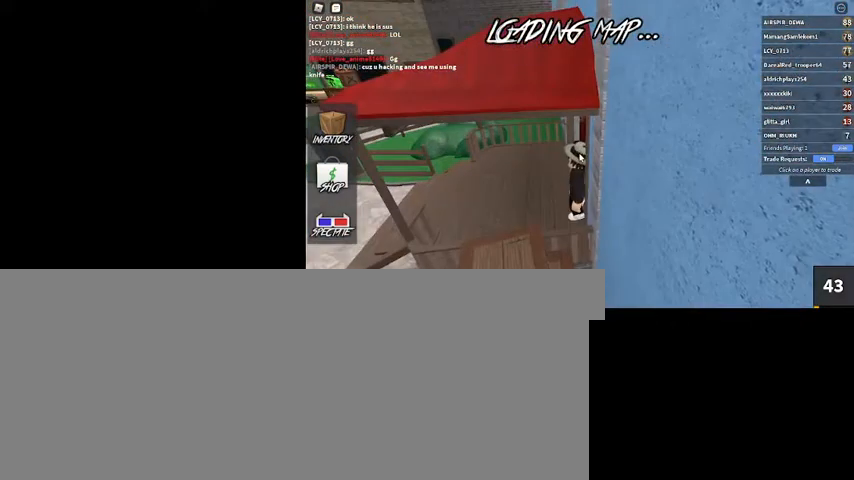
{"keys": ["w"], "mouse": [], "events": [[333, "w", "down"], [500, "mouse_right", "up"]]}
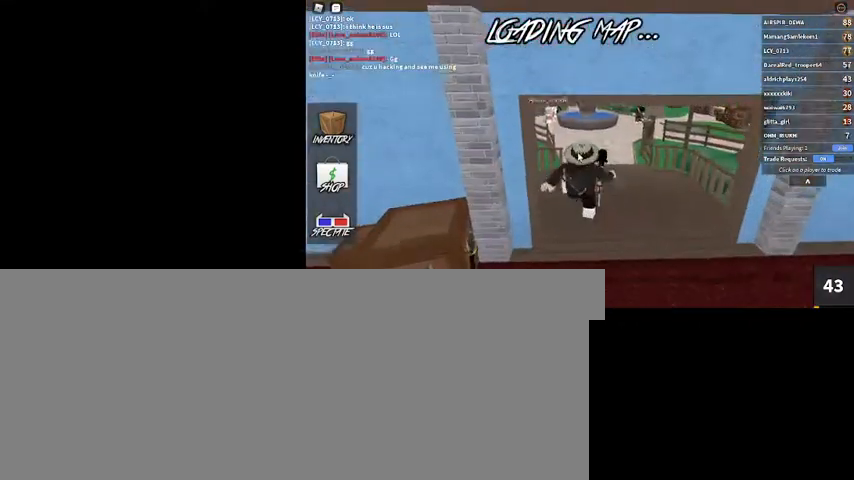
{"keys": ["w"], "mouse": [], "events": []}
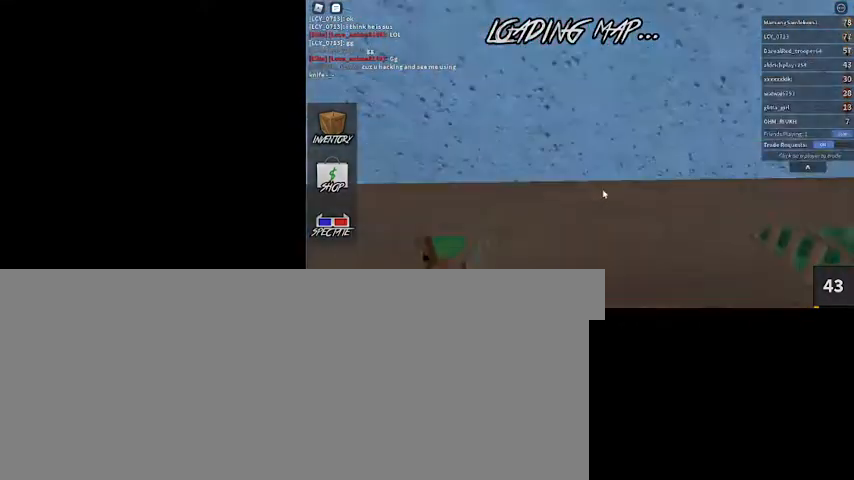
{"keys": ["s"], "mouse": ["right"], "events": [[133, "d", "down"], [133, "mouse_right", "down"], [200, "w", "up"], [367, "s", "down"], [500, "d", "up"]]}
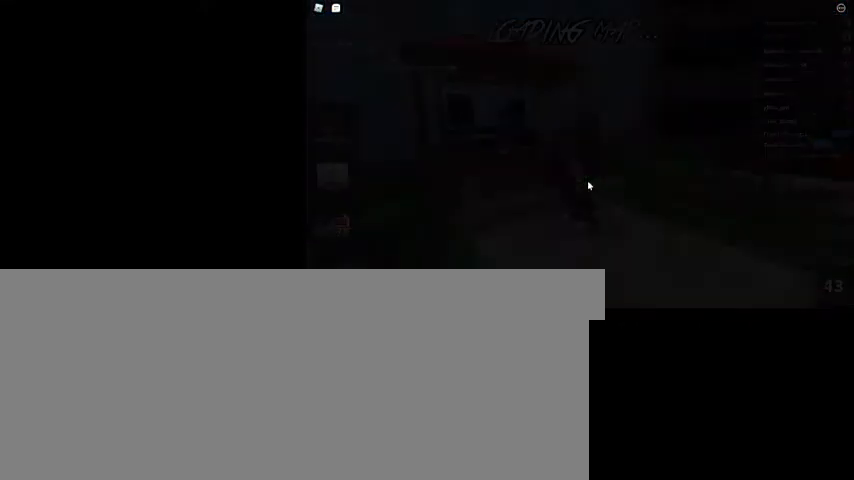
{"keys": [], "mouse": [], "events": [[233, "mouse_right", "up"], [233, "s", "up"]]}
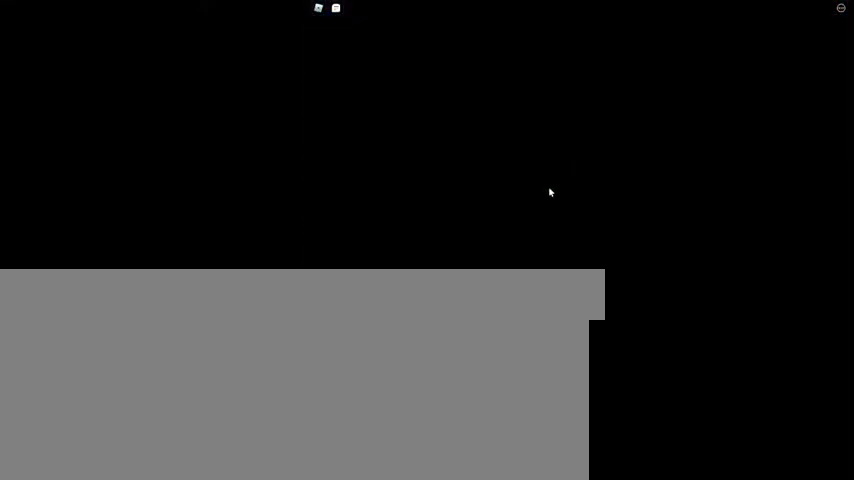
{"keys": [], "mouse": [], "events": []}
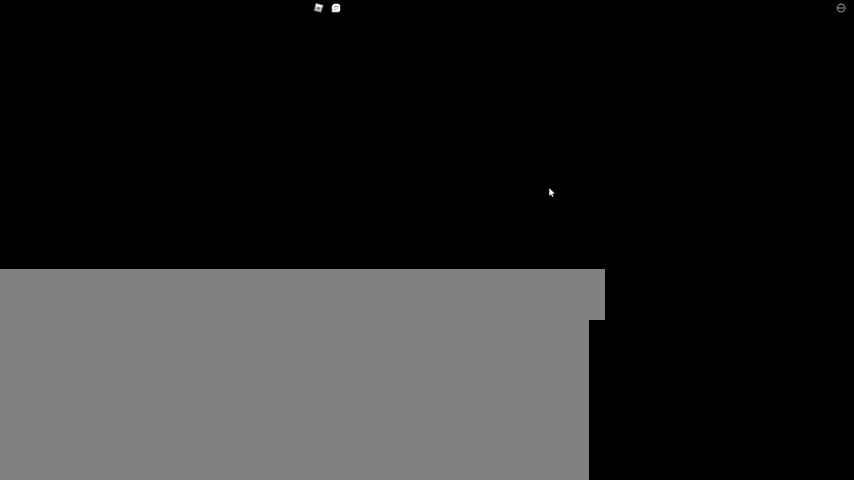
{"keys": [], "mouse": [], "events": []}
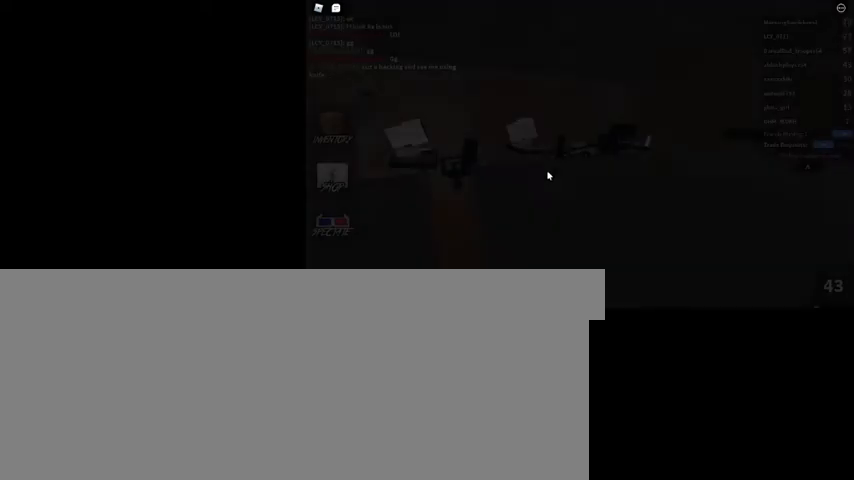
{"keys": [], "mouse": [], "events": []}
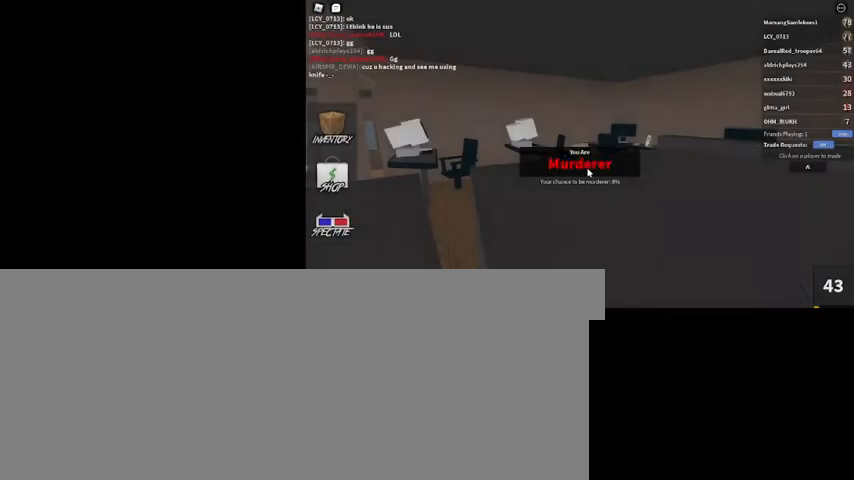
{"keys": [], "mouse": ["right"], "events": [[67, "mouse_right", "down"]]}
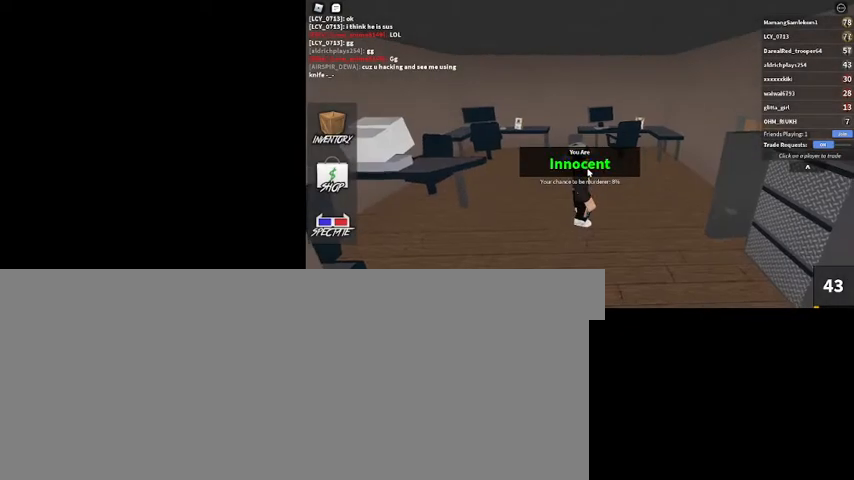
{"keys": [], "mouse": ["right"], "events": []}
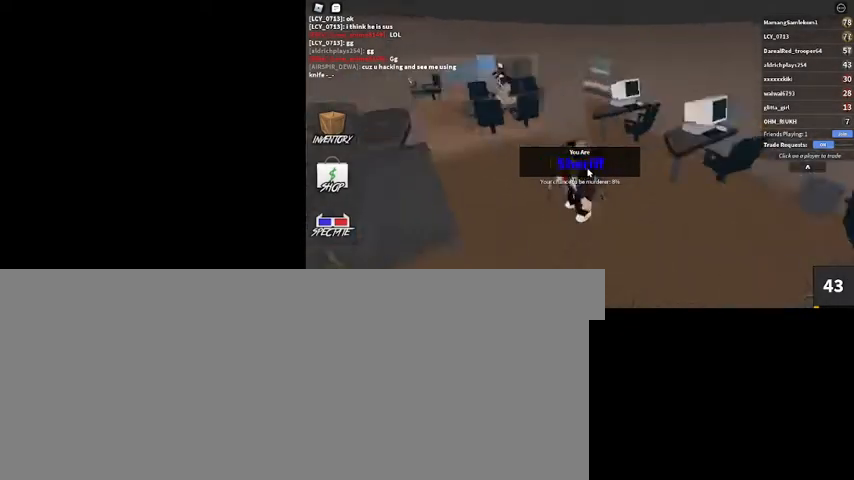
{"keys": ["w"], "mouse": ["right"], "events": [[67, "w", "down"]]}
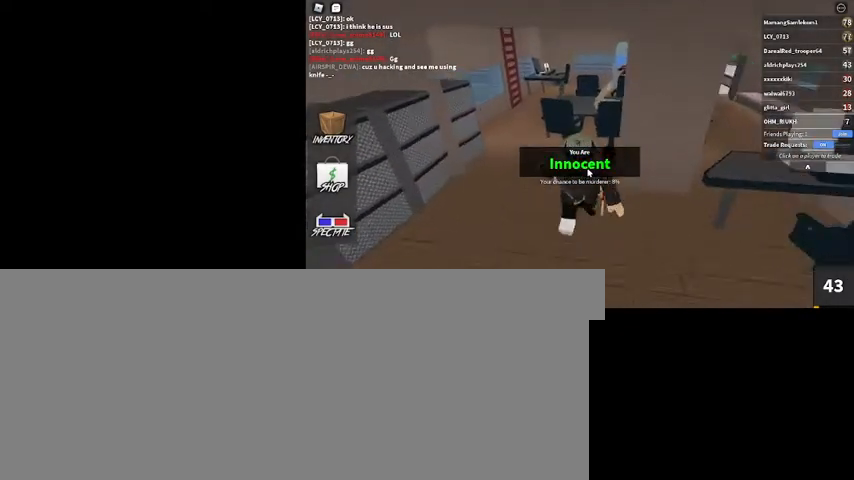
{"keys": ["a", "w"], "mouse": ["right"], "events": [[267, "a", "down"]]}
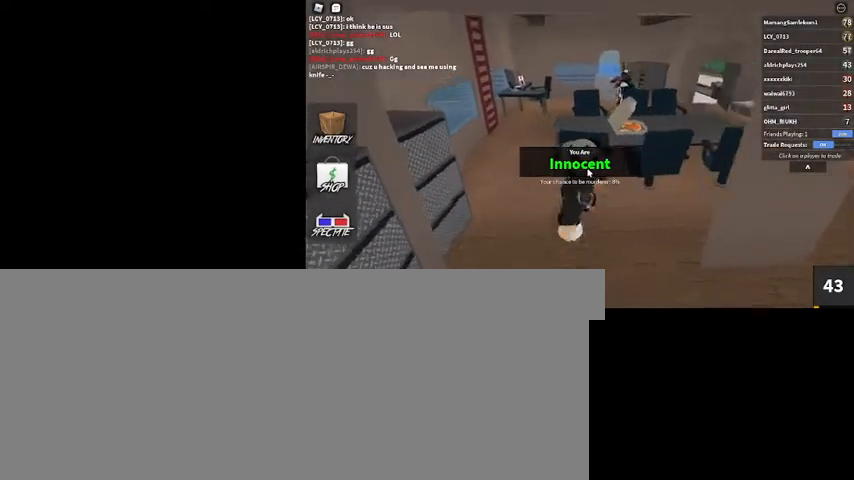
{"keys": ["a", "w"], "mouse": [], "events": [[233, "shift_l", "down"], [300, "mouse_right", "up"], [367, "shift_l", "up"]]}
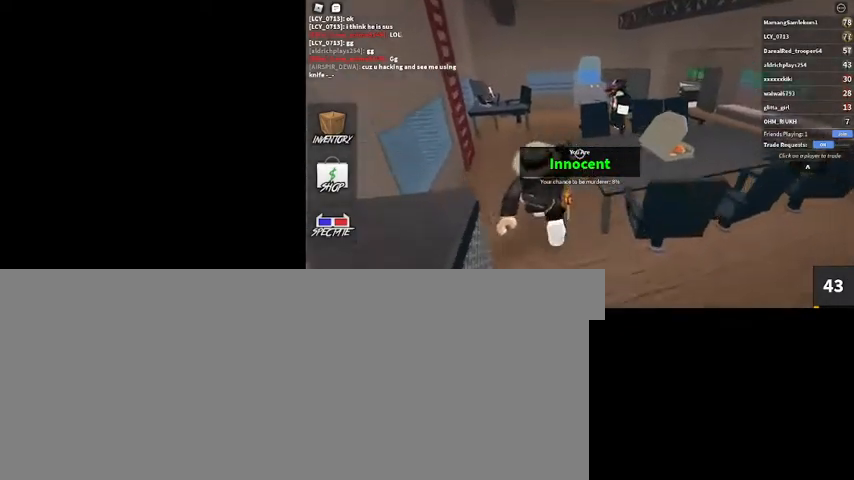
{"keys": ["w"], "mouse": [], "events": [[100, "a", "up"]]}
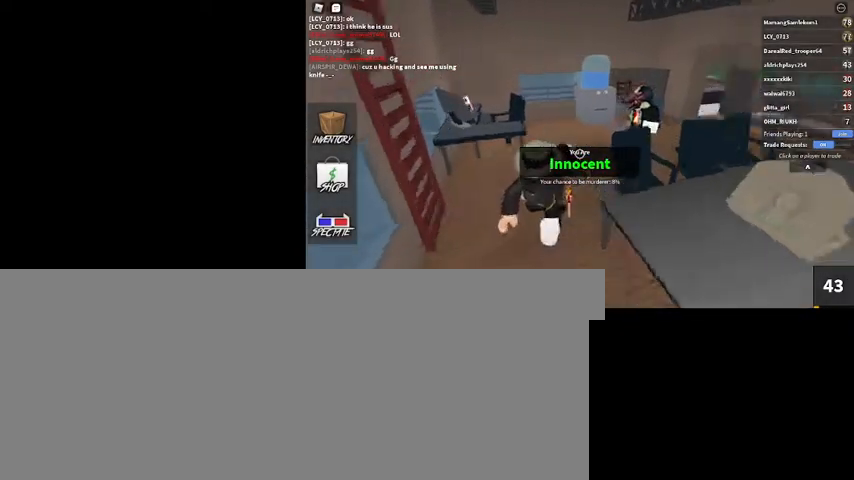
{"keys": ["w"], "mouse": [], "events": []}
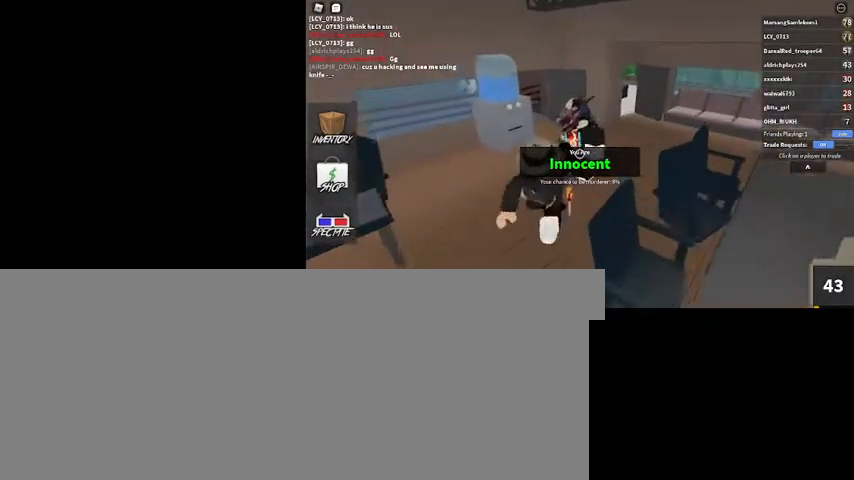
{"keys": ["d", "w"], "mouse": [], "events": [[33, "d", "down"]]}
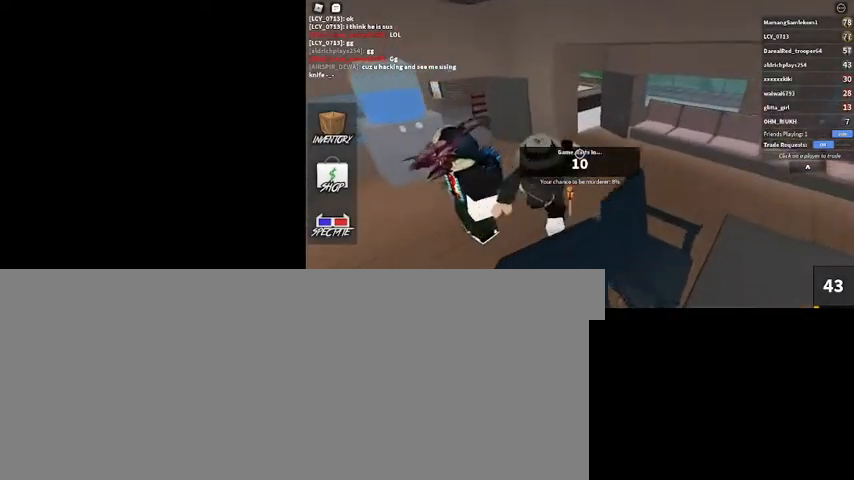
{"keys": ["d", "w"], "mouse": [], "events": [[67, "w", "up"], [100, "w", "down"], [400, "w", "up"], [500, "w", "down"]]}
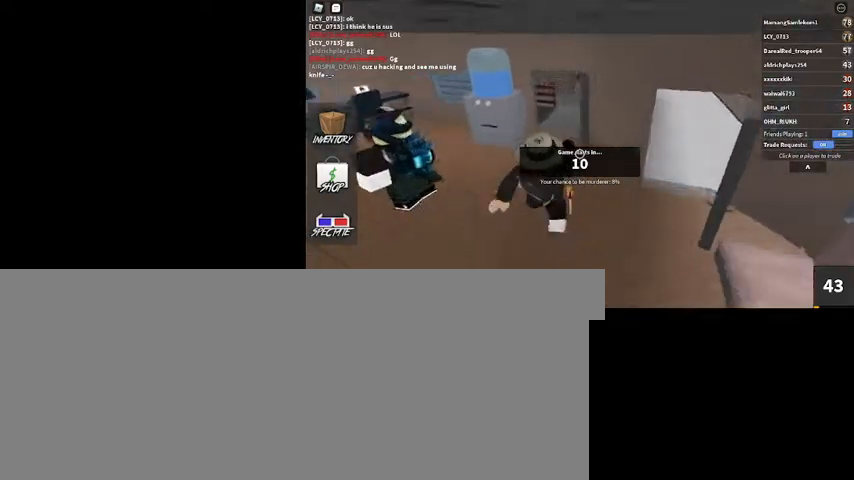
{"keys": ["d"], "mouse": [], "events": [[133, "w", "up"]]}
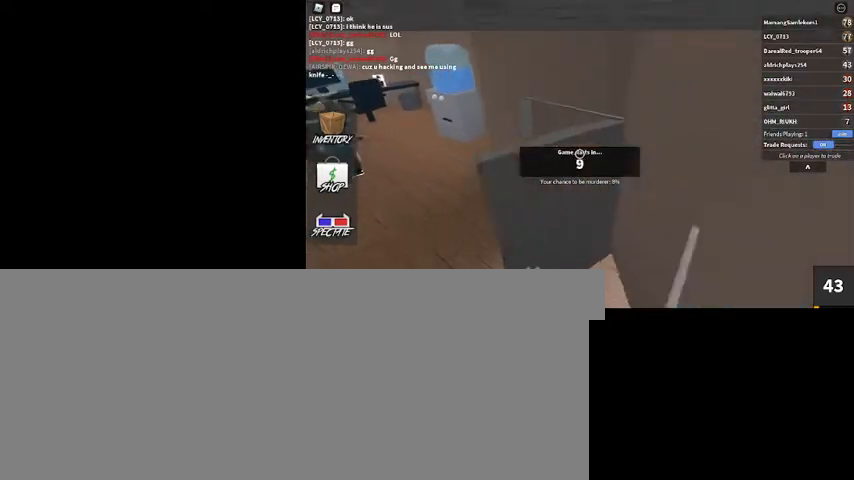
{"keys": ["d", "w"], "mouse": ["right"], "events": [[133, "w", "down"], [333, "shift_l", "down"], [467, "mouse_right", "down"], [467, "shift_l", "up"]]}
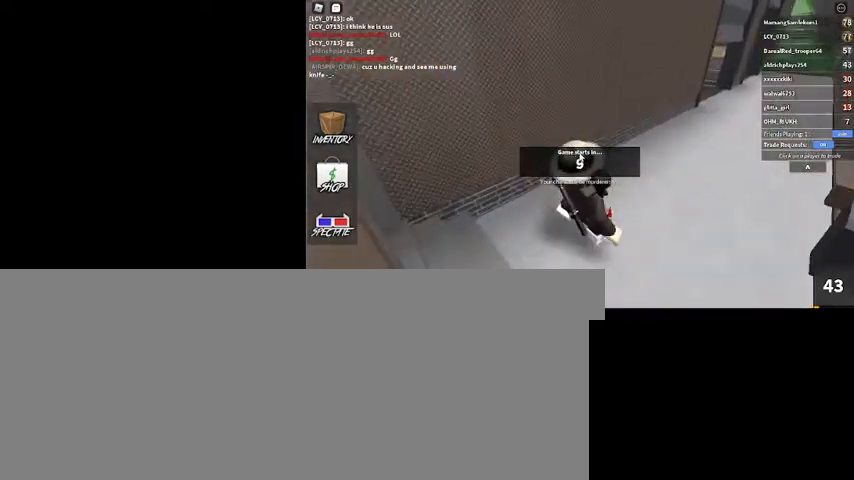
{"keys": ["w"], "mouse": ["right"], "events": [[433, "d", "up"]]}
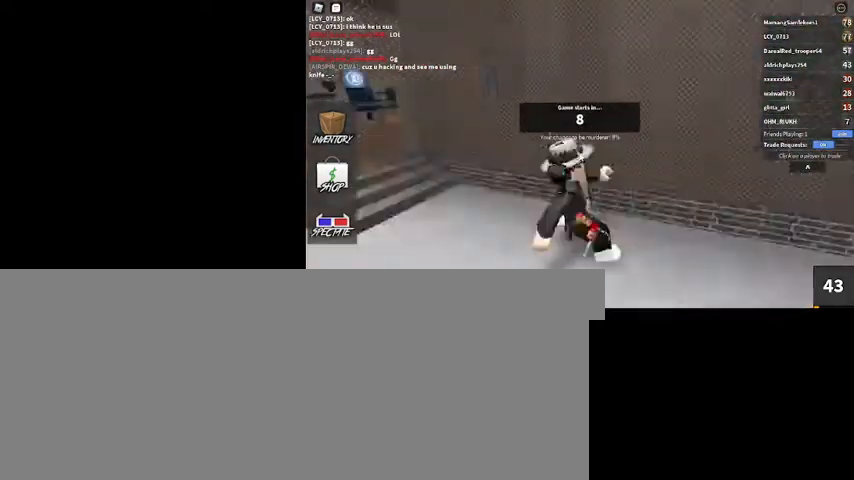
{"keys": ["w"], "mouse": ["right"], "events": [[133, "a", "down"], [133, "w", "up"], [300, "w", "down"], [500, "a", "up"]]}